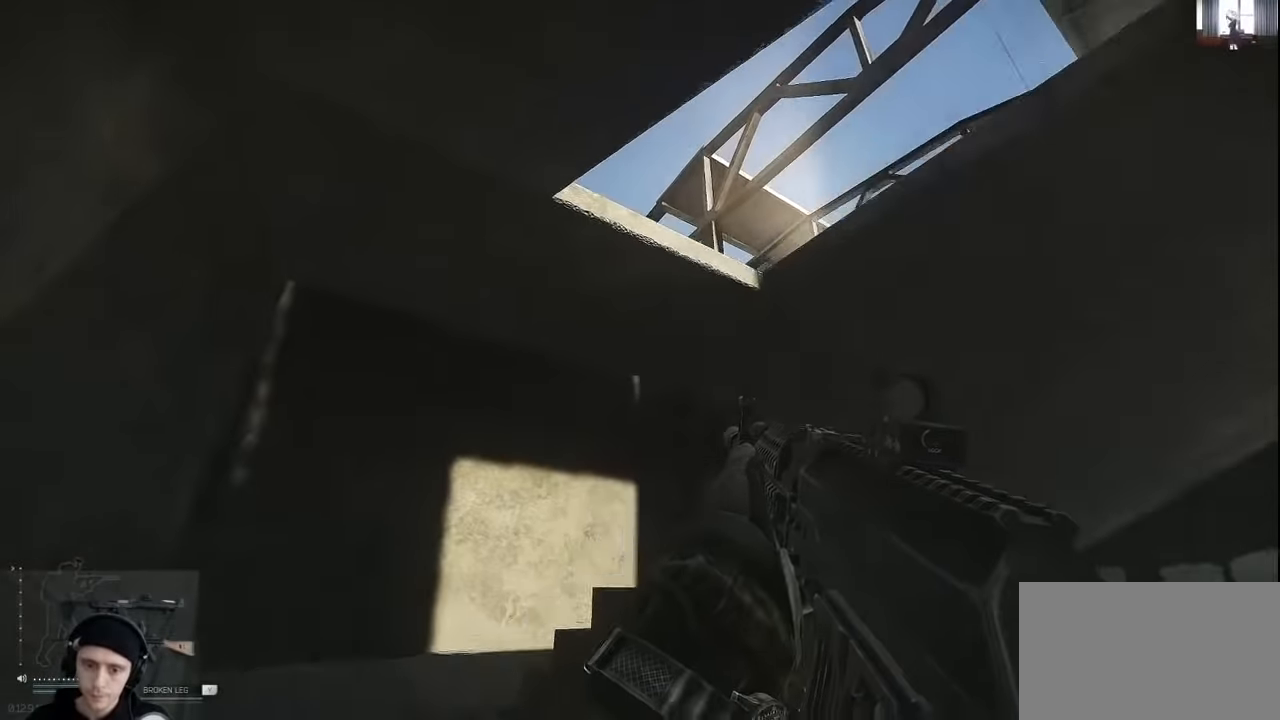
Gameplay with keyboard and mouse; each line is a JSON object with the keys and mouse buttons held at the frame after it. "events" lists presses ("down") and releases ("up") of "1", "2", "3", "4", "5", "a", "alt", "c", "caps_lock", "ctrl", "d", "e", "f", "g", "q", "r", "s", "shift", "space", "t", "tab", "v", "w", "x", "z", "mouse_left", "mouse_wheel" and "mouse_right" between this image and that frame as [ms after this image, input, new state], when the widget could be followed in between. "mouse_left", "mouse_wheel", "mouse_right" = the "left", "wheel", "right" buttons of the "mouse" list. No other keys are recorded. "wheel" means that the mouse wheel is clicked or scrolled. Not read: mouse_move.
{"keys": ["a"], "mouse": [], "events": [[167, "w", "up"]]}
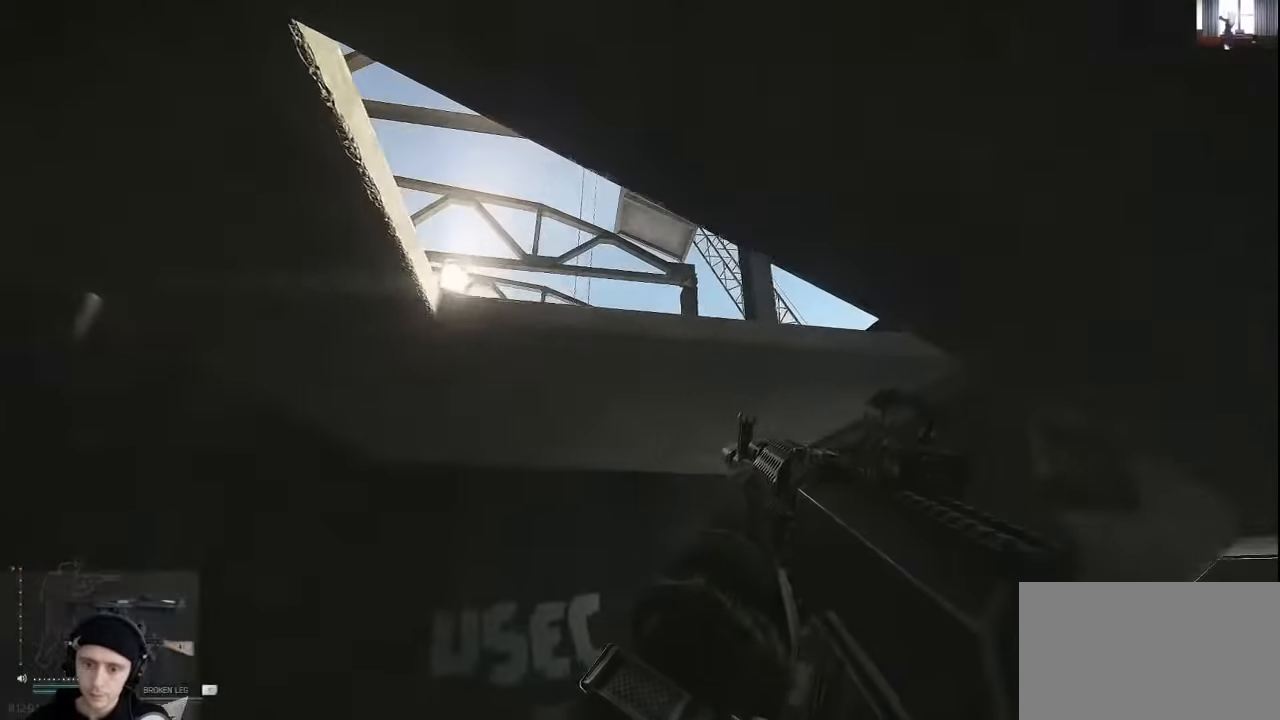
{"keys": ["a"], "mouse": [], "events": []}
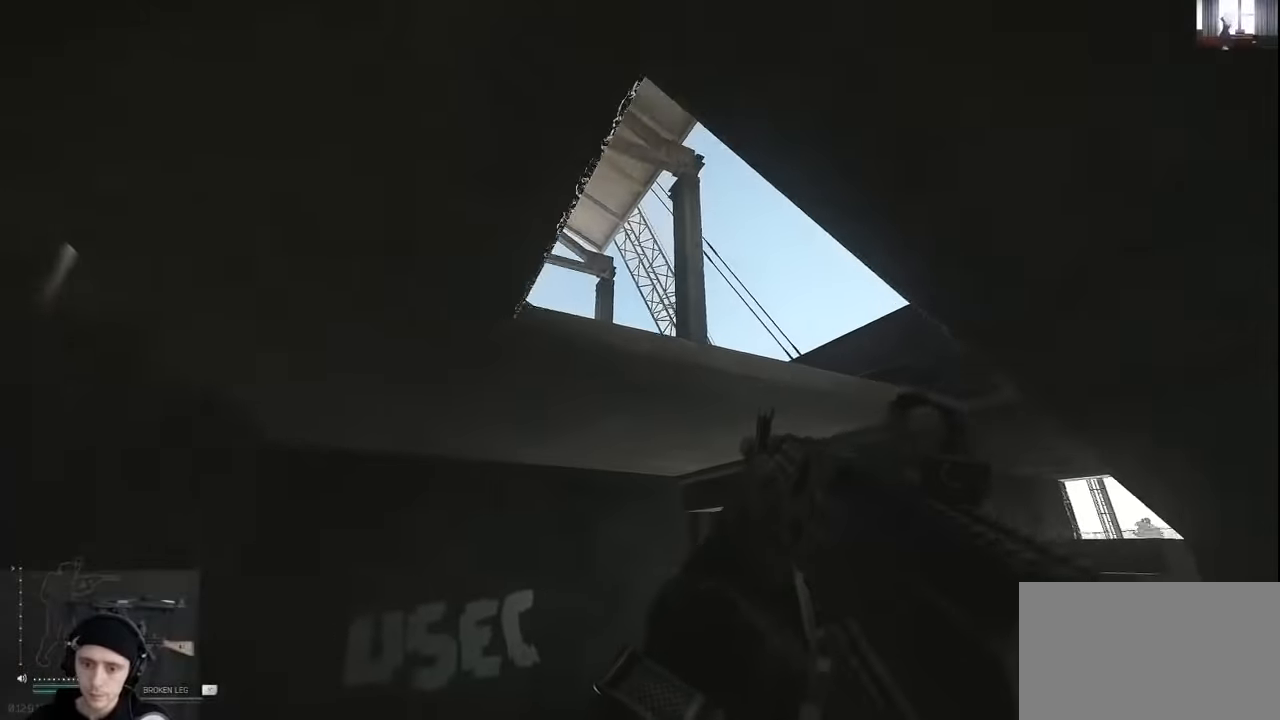
{"keys": ["a", "w"], "mouse": [], "events": [[100, "w", "down"]]}
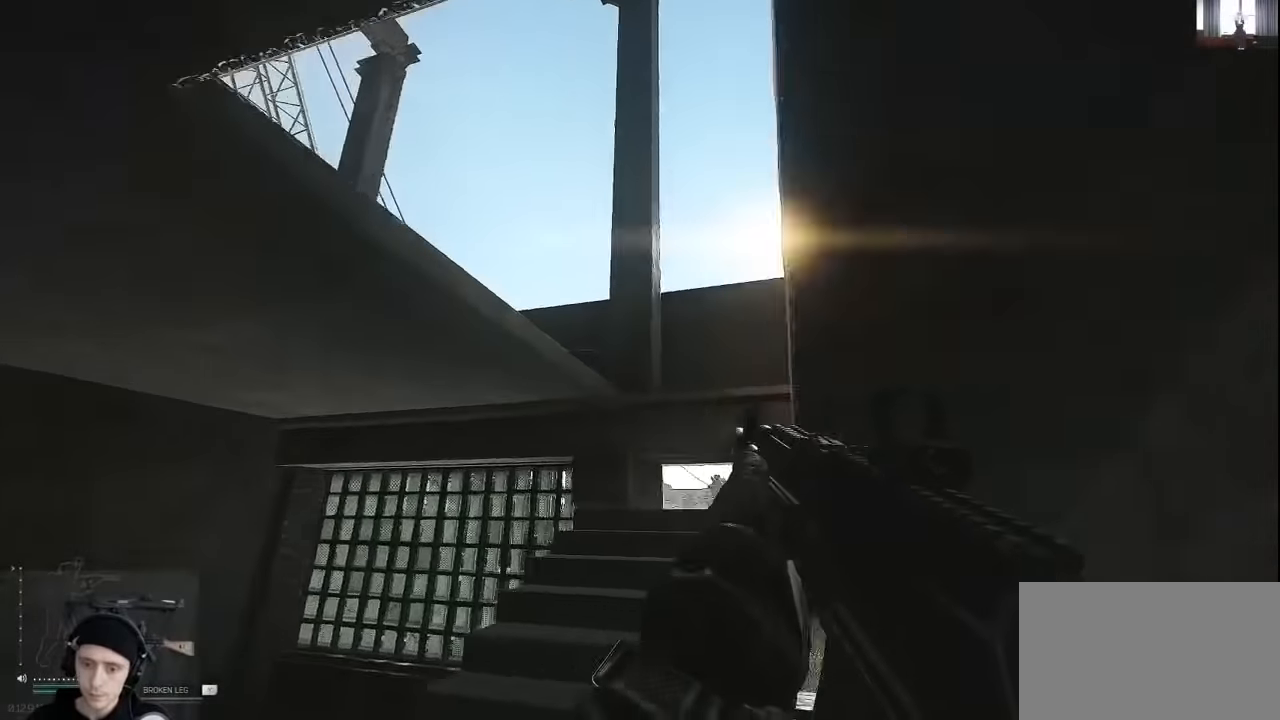
{"keys": [], "mouse": [], "events": [[134, "w", "up"], [467, "a", "up"]]}
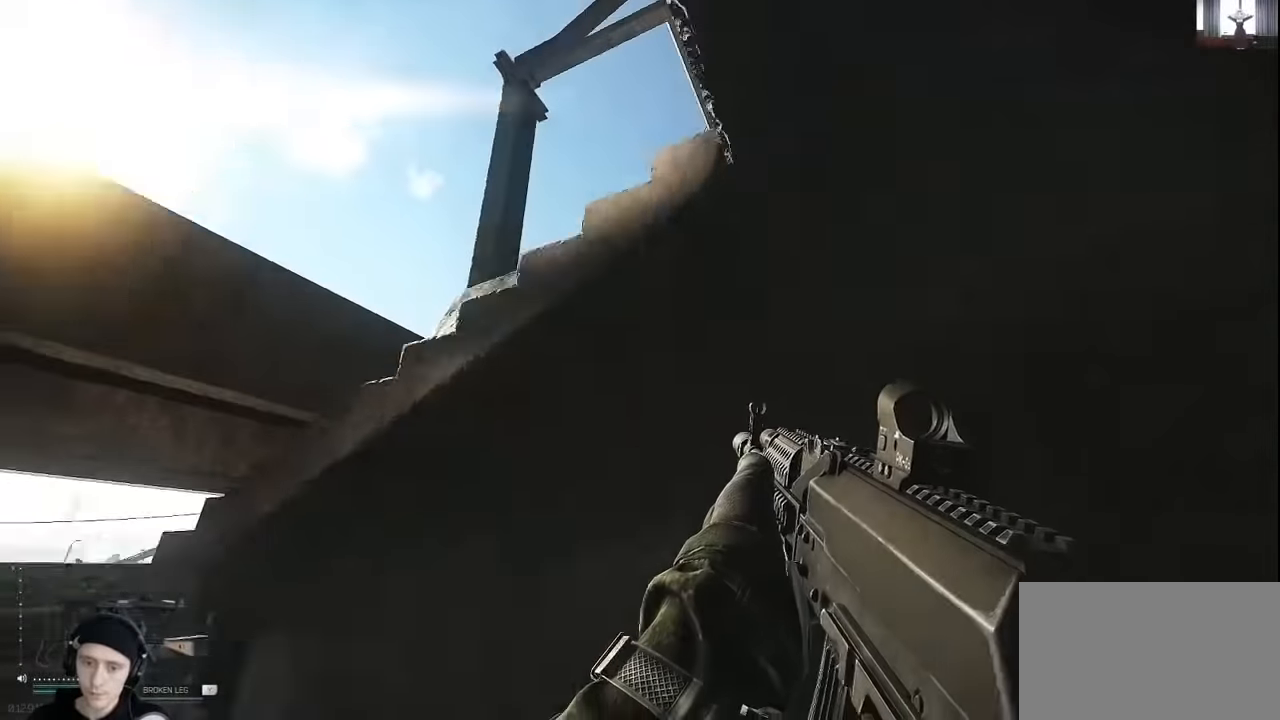
{"keys": ["a", "w"], "mouse": [], "events": [[334, "w", "down"], [467, "a", "down"]]}
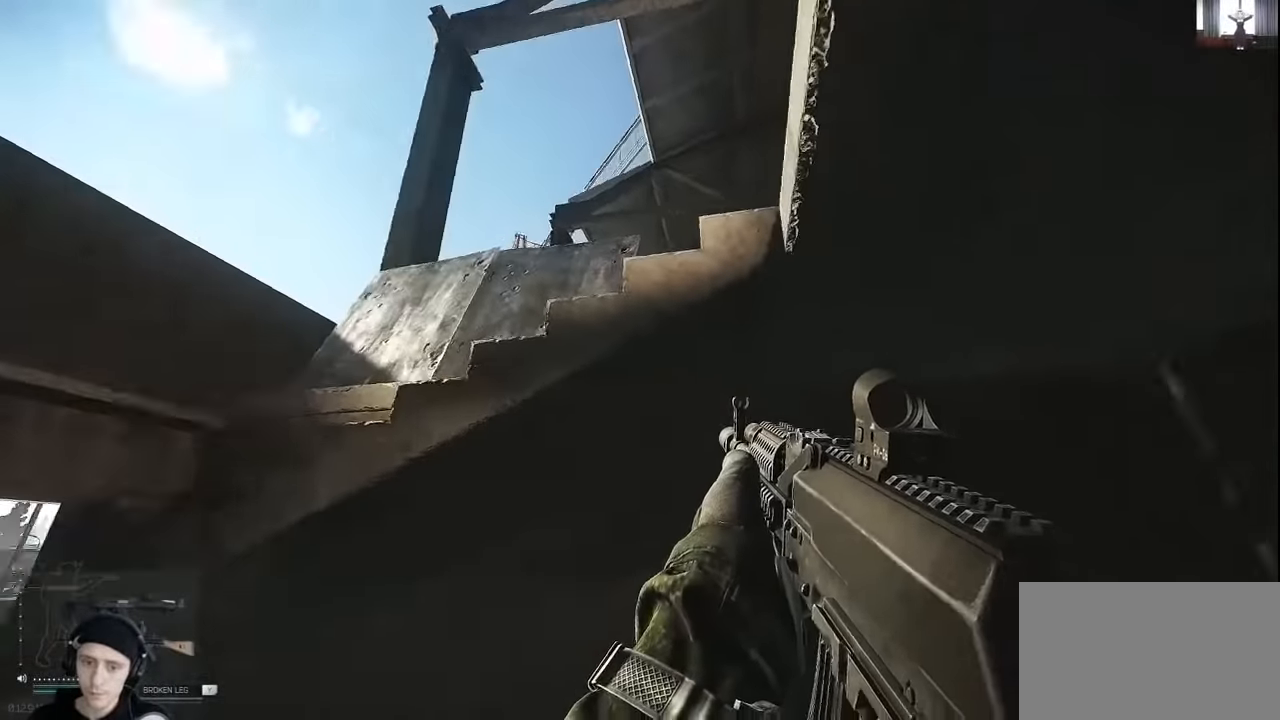
{"keys": ["a"], "mouse": [], "events": [[267, "w", "up"]]}
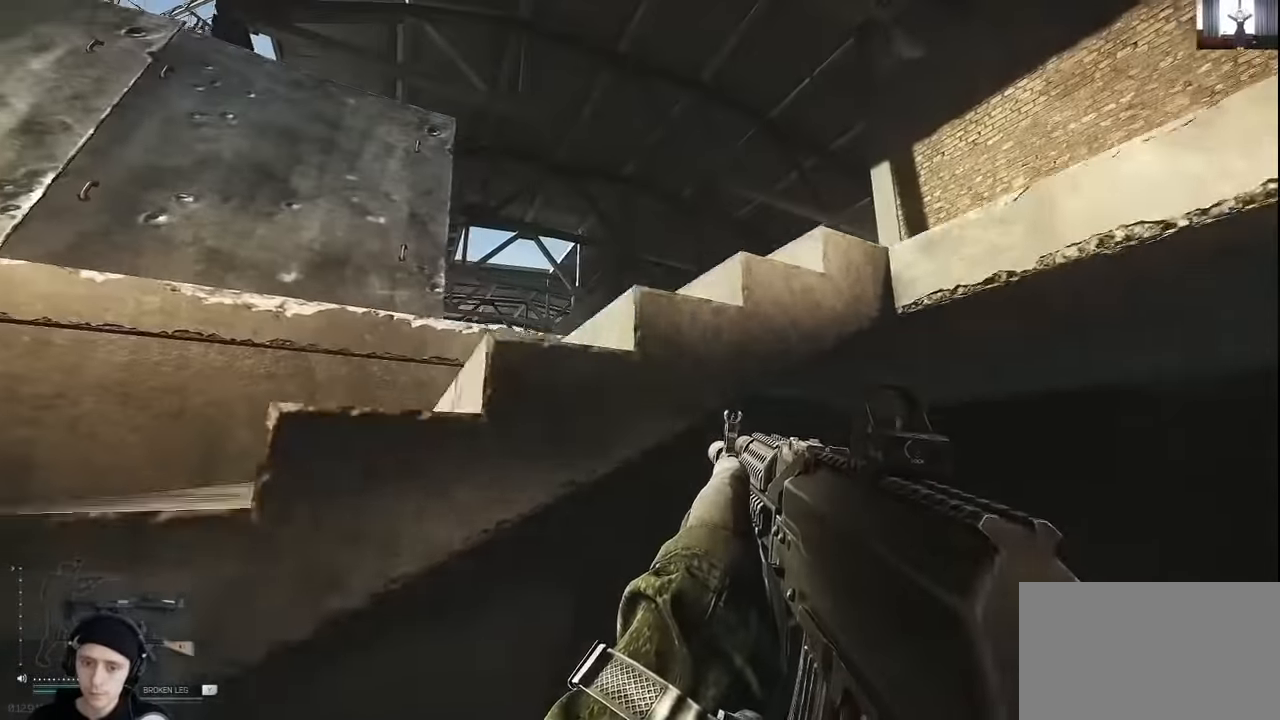
{"keys": ["a"], "mouse": [], "events": [[34, "s", "down"], [267, "s", "up"]]}
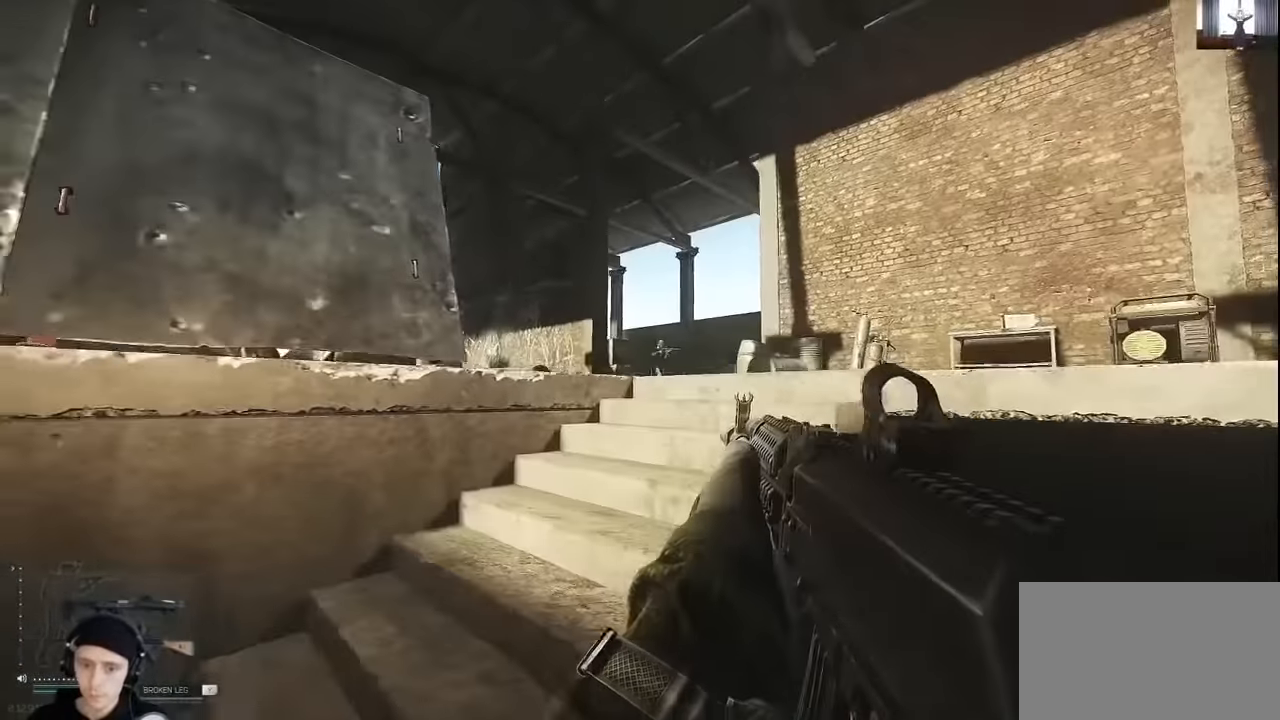
{"keys": ["d"], "mouse": [], "events": [[67, "s", "down"], [167, "s", "up"], [367, "a", "up"], [400, "d", "down"], [400, "mouse_right", "down"], [467, "mouse_right", "up"]]}
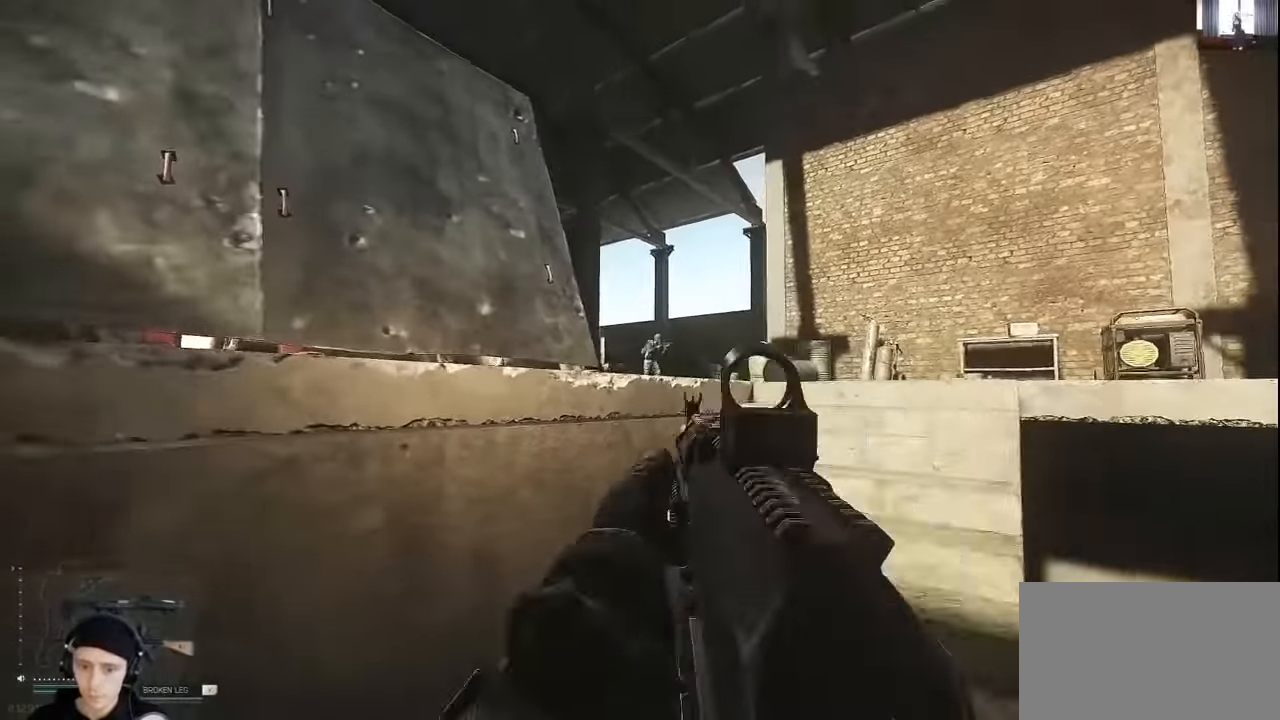
{"keys": ["d", "w"], "mouse": [], "events": [[267, "mouse_left", "down"], [300, "mouse_right", "down"], [334, "mouse_left", "up"], [367, "c", "down"], [367, "mouse_right", "up"], [367, "w", "down"], [467, "c", "up"]]}
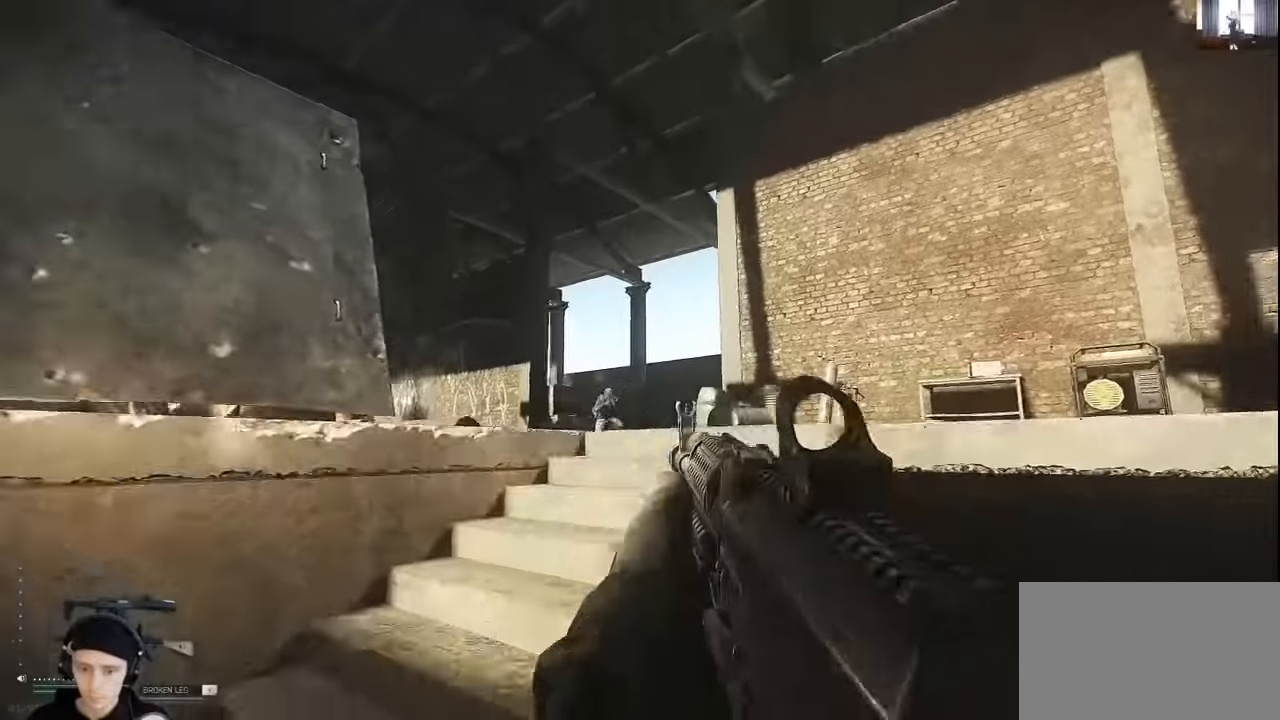
{"keys": ["w"], "mouse": [], "events": [[467, "d", "up"]]}
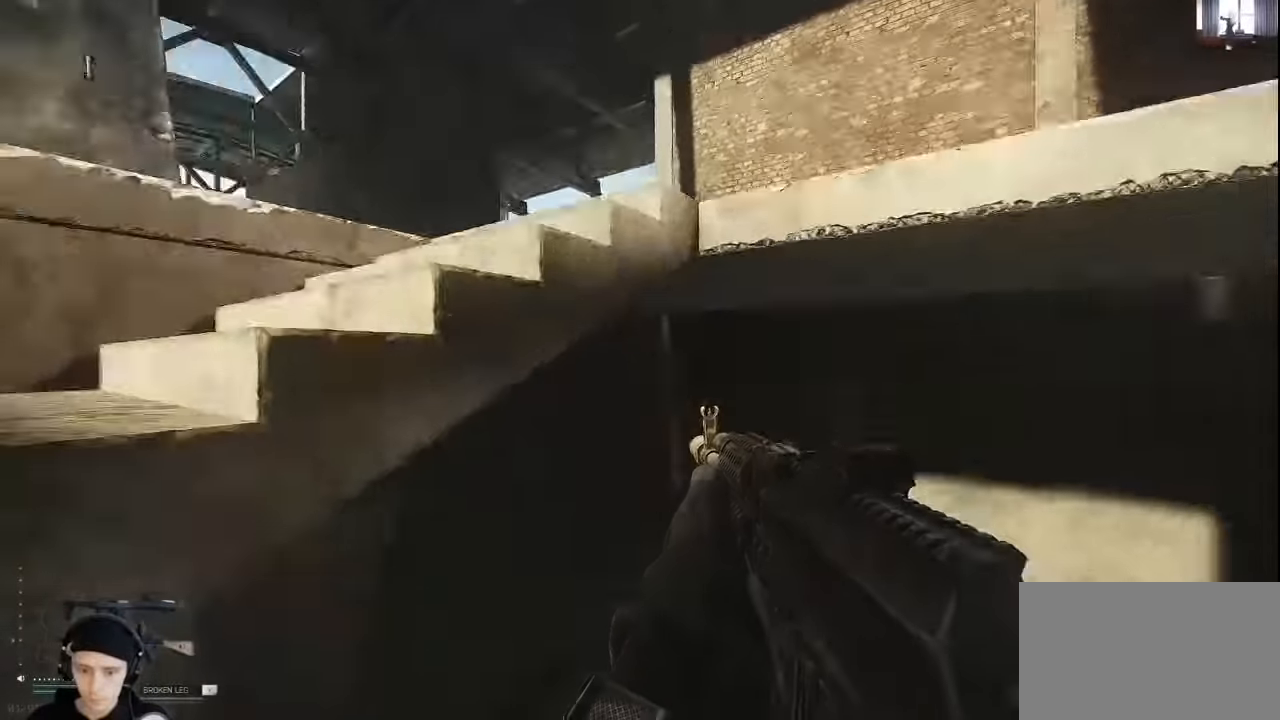
{"keys": ["w"], "mouse": [], "events": [[334, "c", "down"], [400, "c", "up"]]}
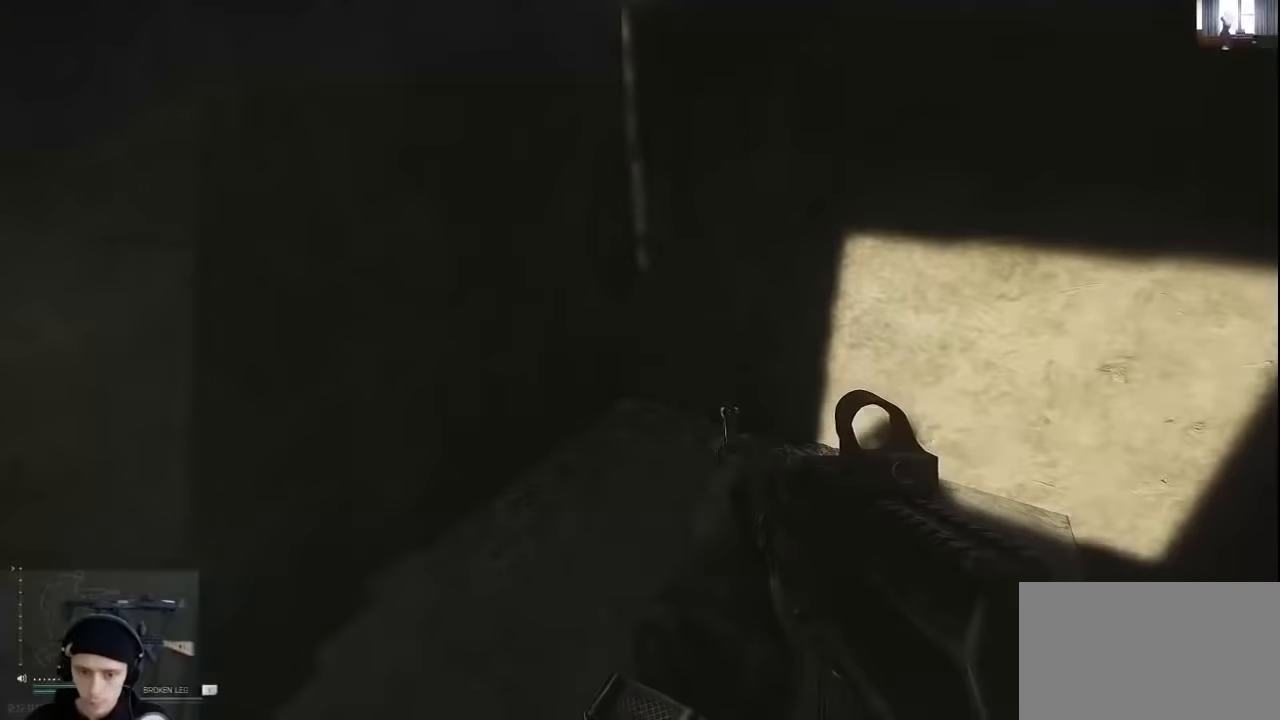
{"keys": ["a", "w"], "mouse": [], "events": [[267, "a", "down"]]}
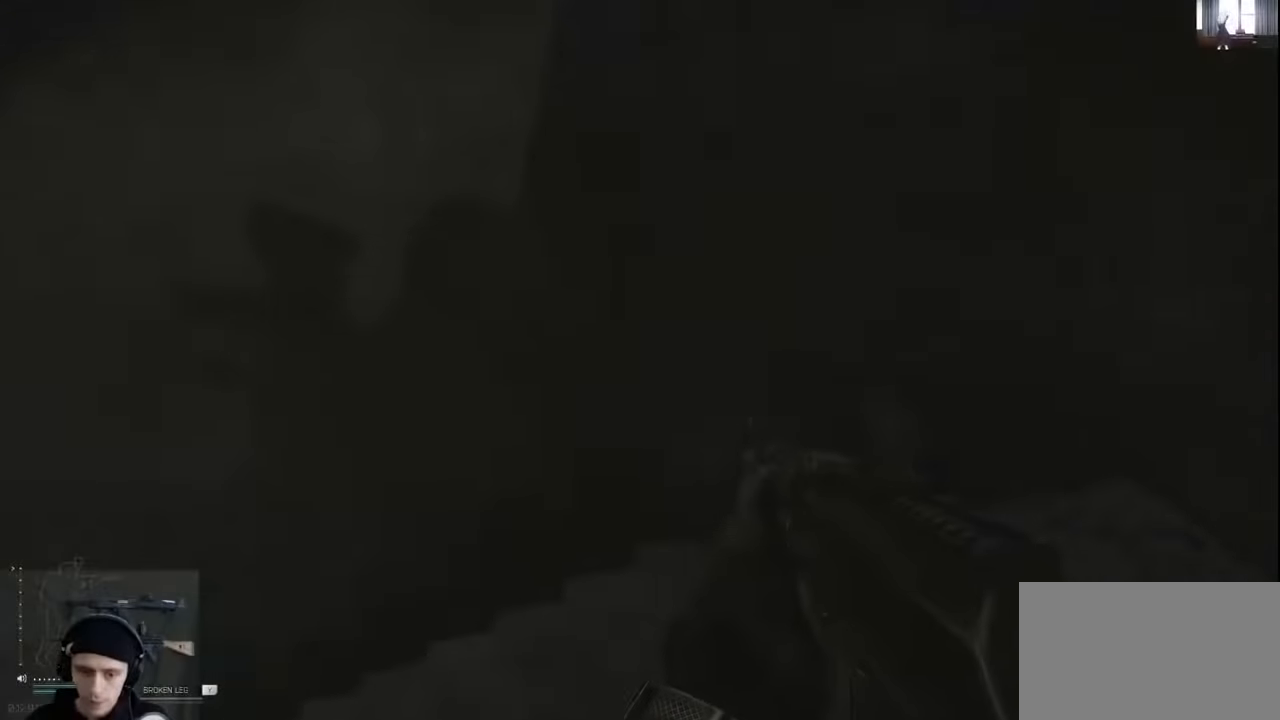
{"keys": ["s"], "mouse": [], "events": [[67, "w", "up"], [200, "s", "down"], [300, "a", "up"]]}
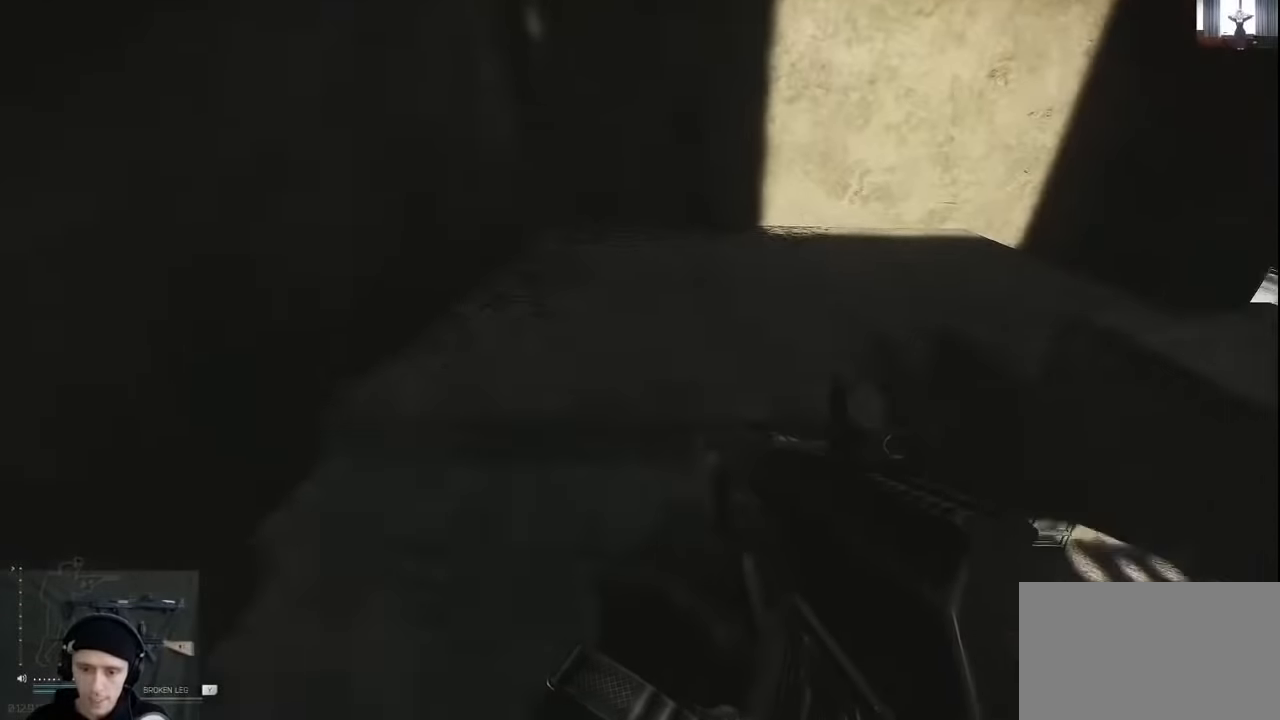
{"keys": ["s"], "mouse": [], "events": [[133, "d", "down"], [267, "d", "up"], [367, "a", "down"], [467, "a", "up"]]}
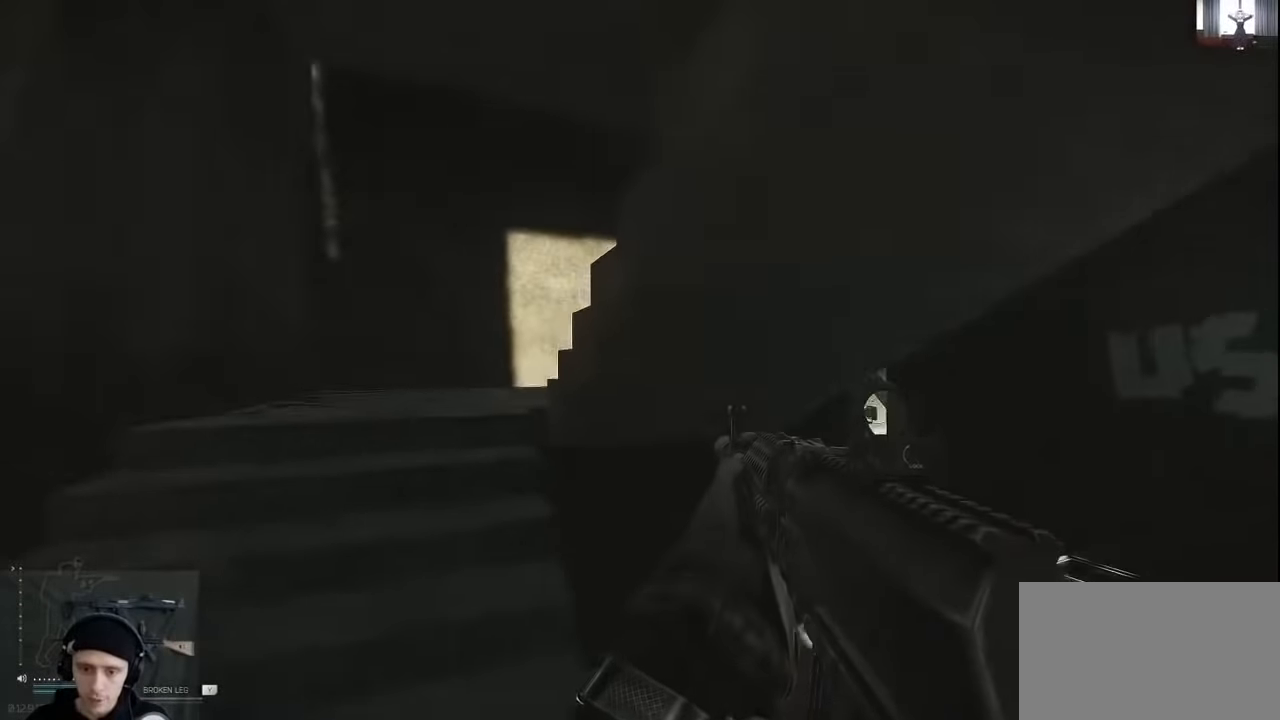
{"keys": [], "mouse": [], "events": [[200, "s", "up"]]}
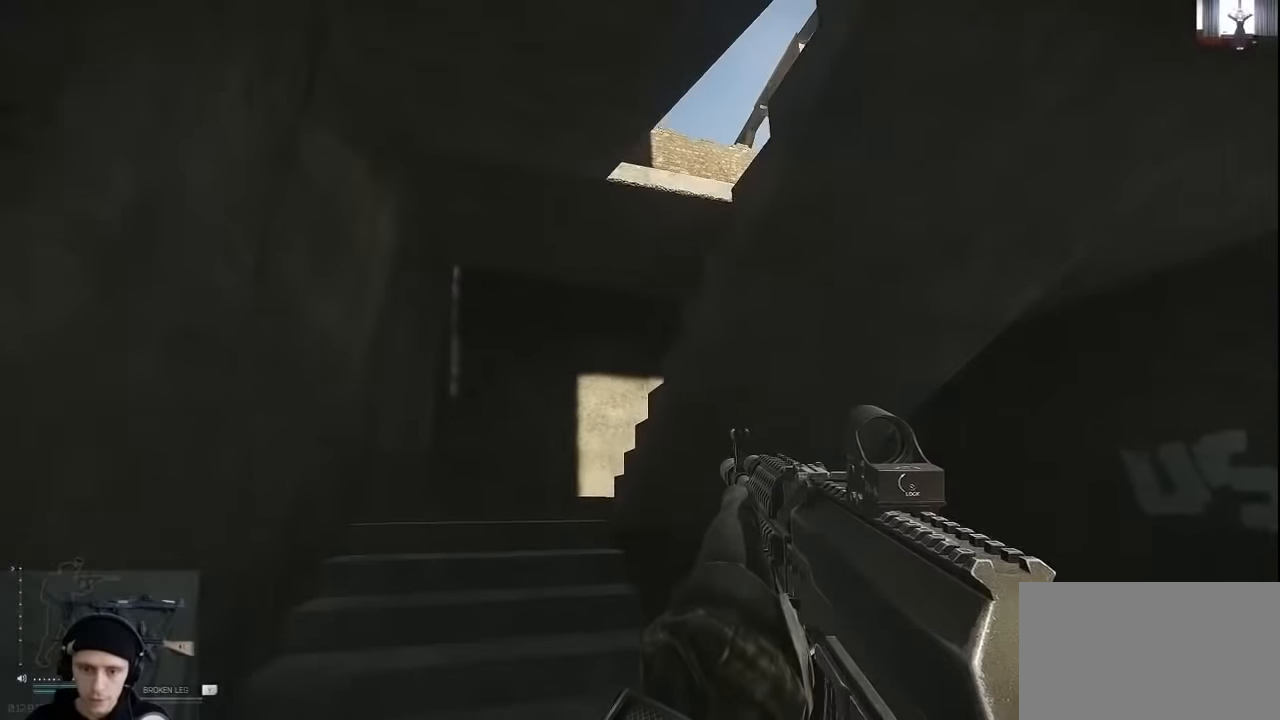
{"keys": ["shift", "w"], "mouse": [], "events": [[33, "d", "down"], [133, "w", "down"], [400, "d", "up"], [467, "shift", "down"]]}
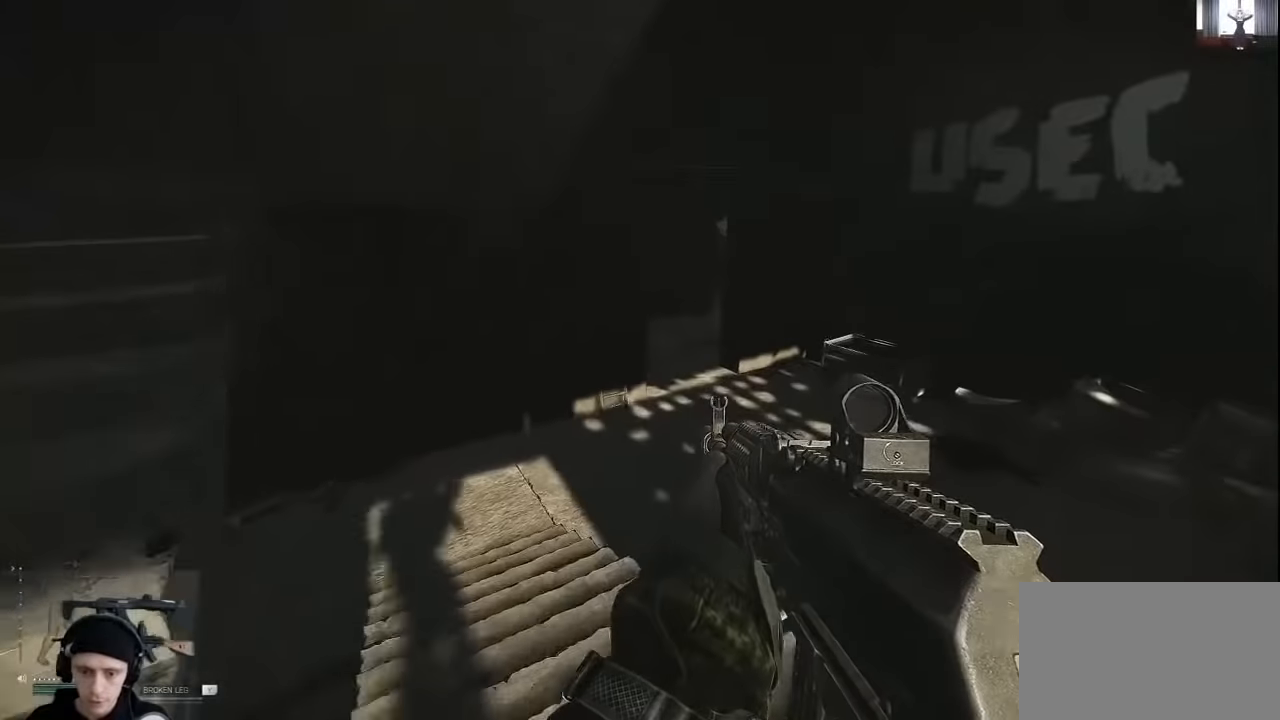
{"keys": ["d"], "mouse": [], "events": [[367, "d", "down"], [367, "shift", "up"], [467, "w", "up"]]}
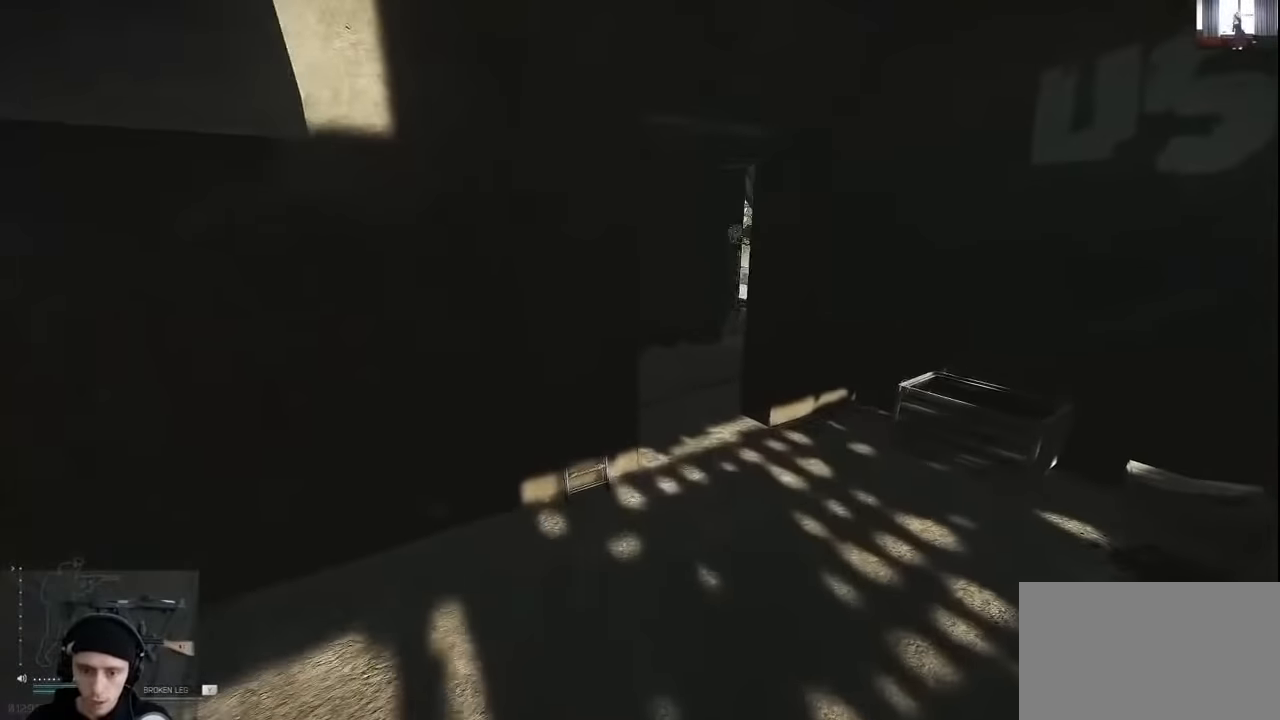
{"keys": ["w"], "mouse": [], "events": [[67, "w", "down"], [100, "d", "up"]]}
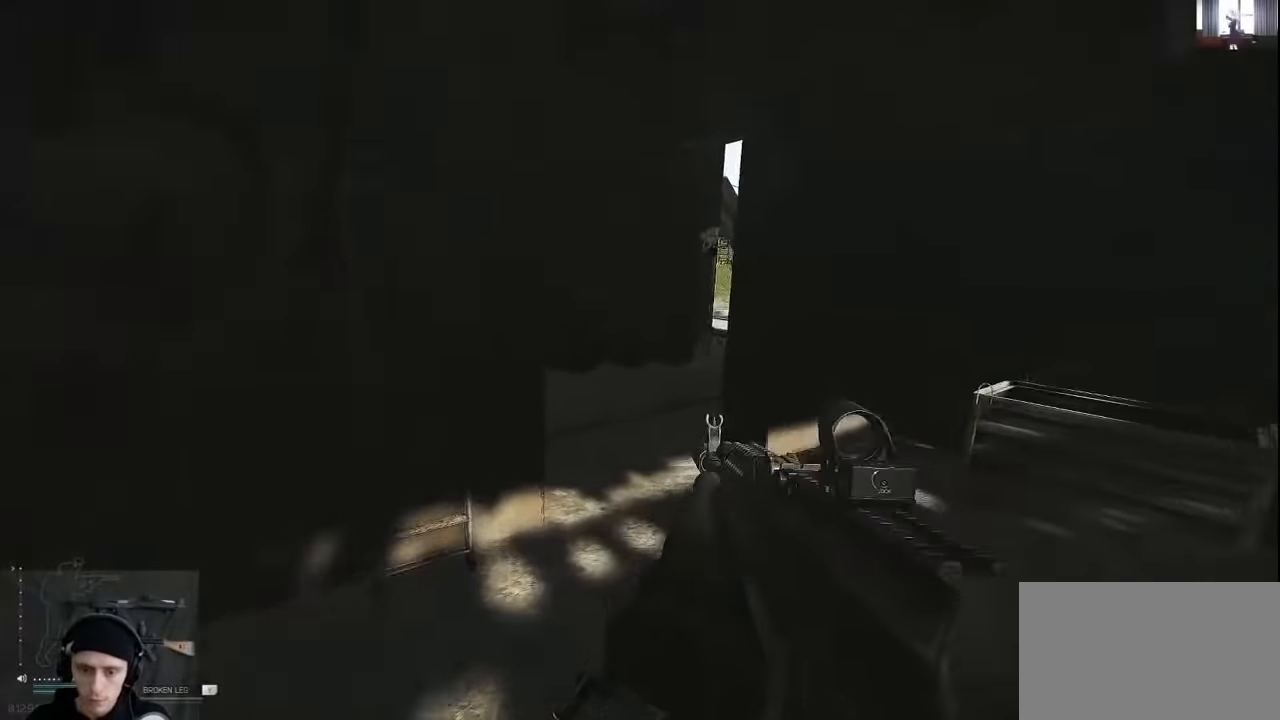
{"keys": ["w"], "mouse": [], "events": []}
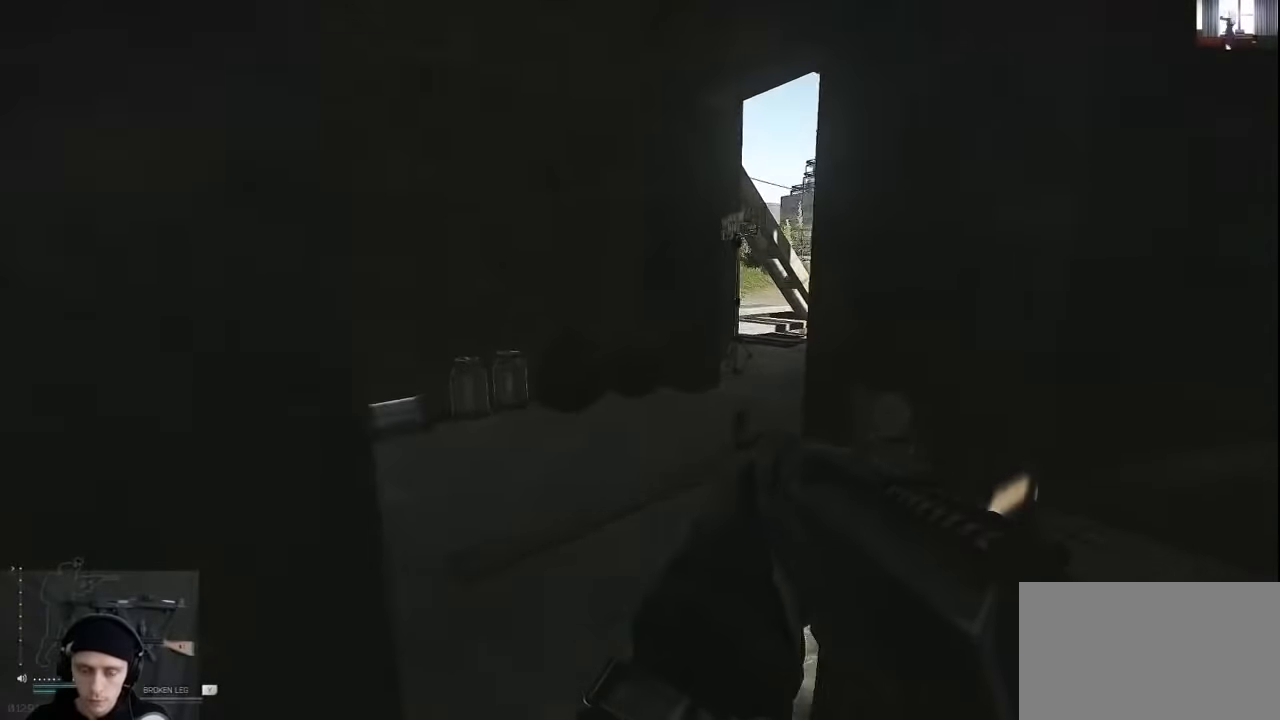
{"keys": ["w"], "mouse": [], "events": [[433, "a", "down"], [500, "a", "up"]]}
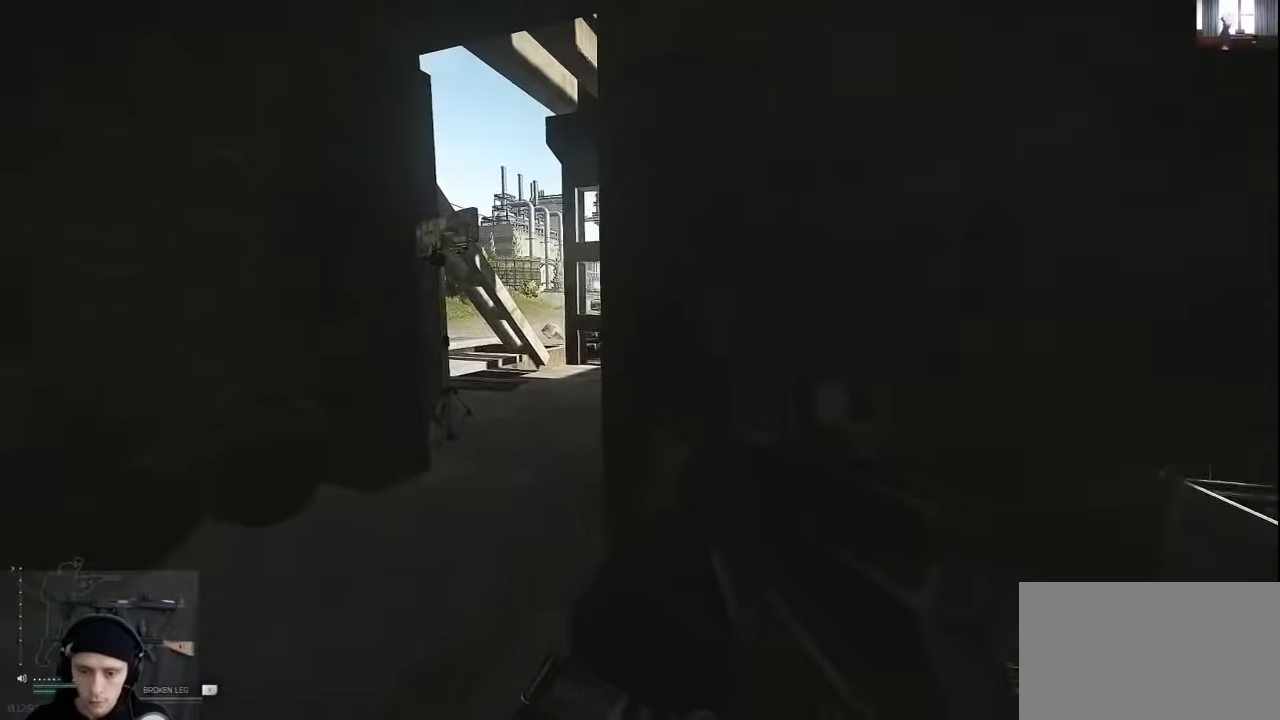
{"keys": ["w"], "mouse": [], "events": [[267, "a", "down"], [433, "a", "up"]]}
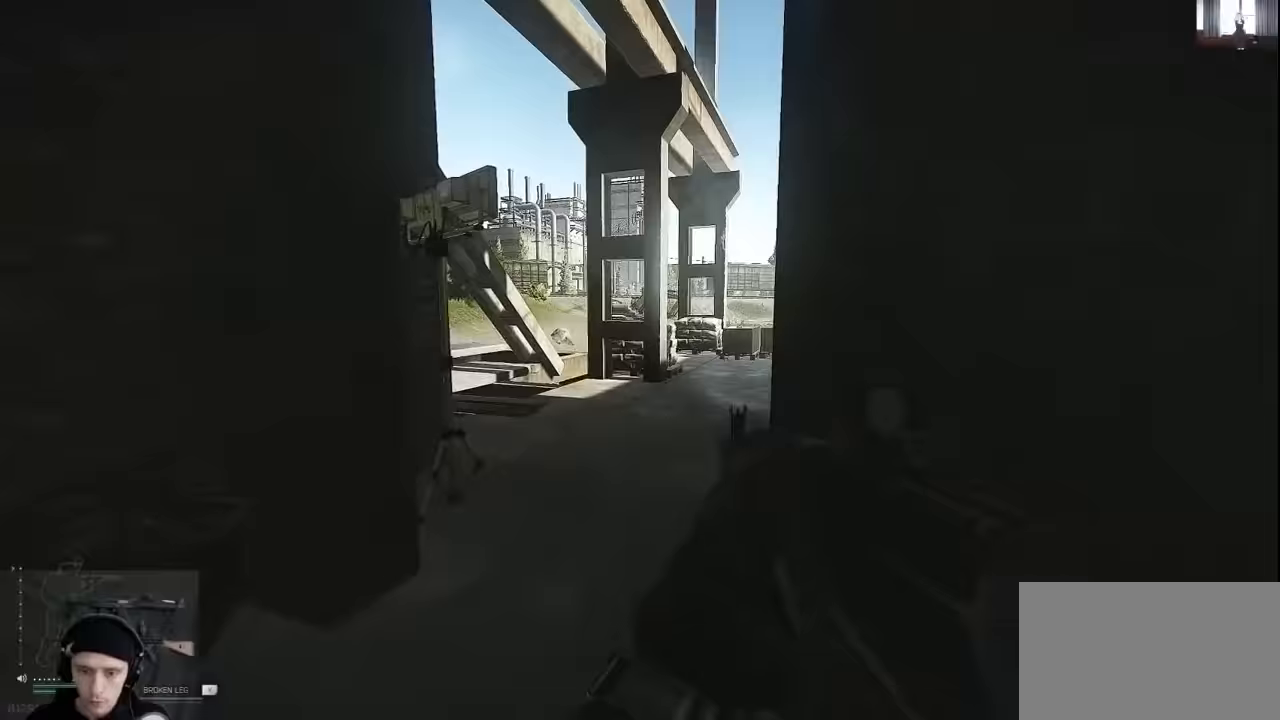
{"keys": ["w"], "mouse": [], "events": [[267, "a", "down"], [400, "a", "up"]]}
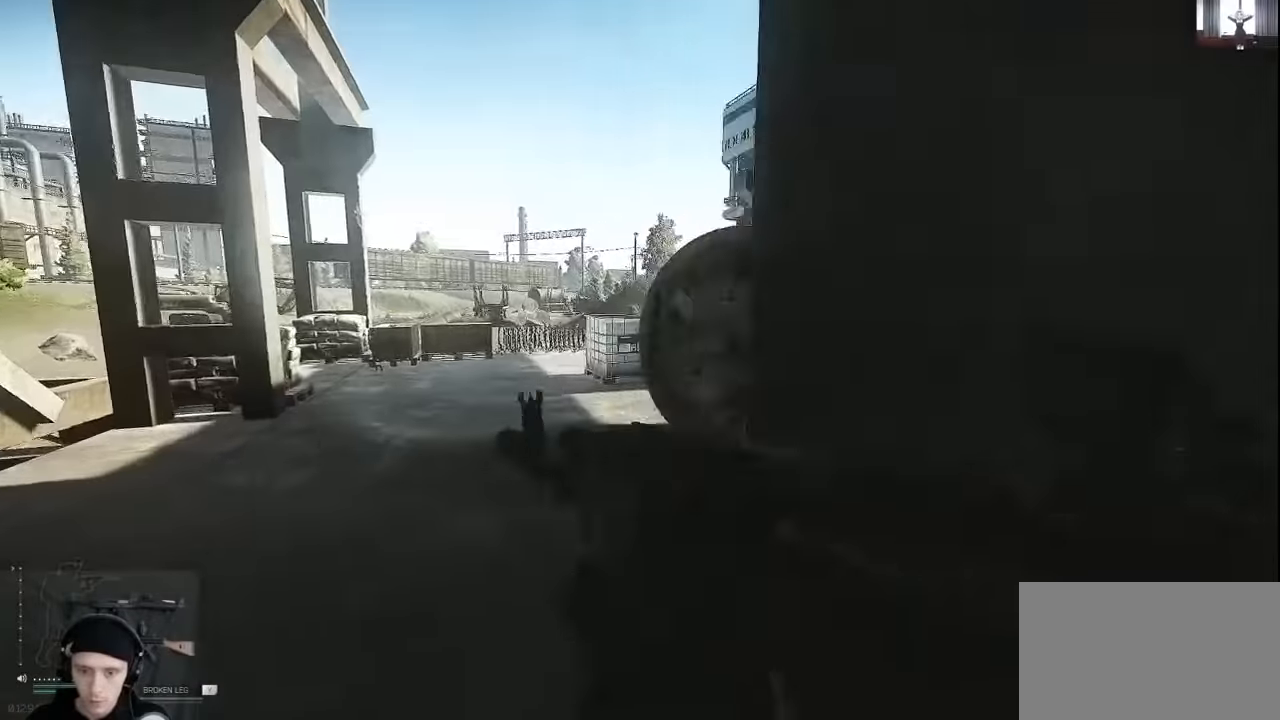
{"keys": ["w"], "mouse": [], "events": []}
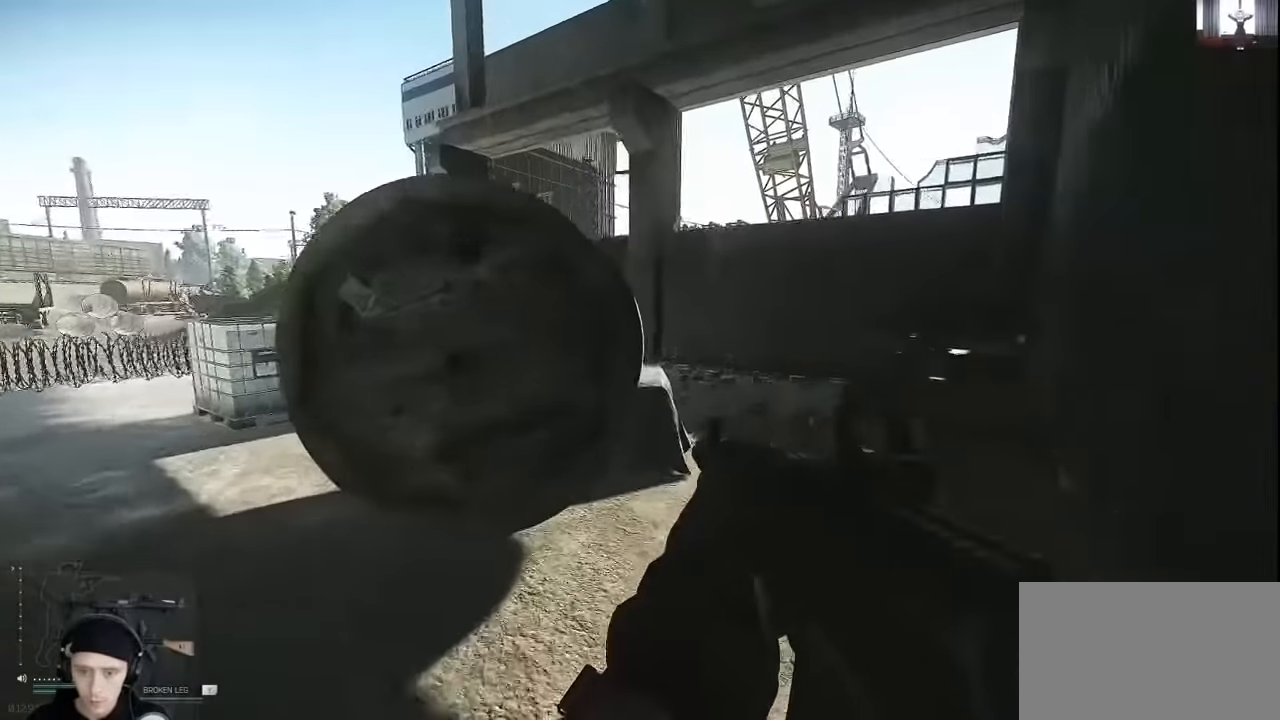
{"keys": ["w"], "mouse": [], "events": [[100, "d", "down"], [367, "d", "up"]]}
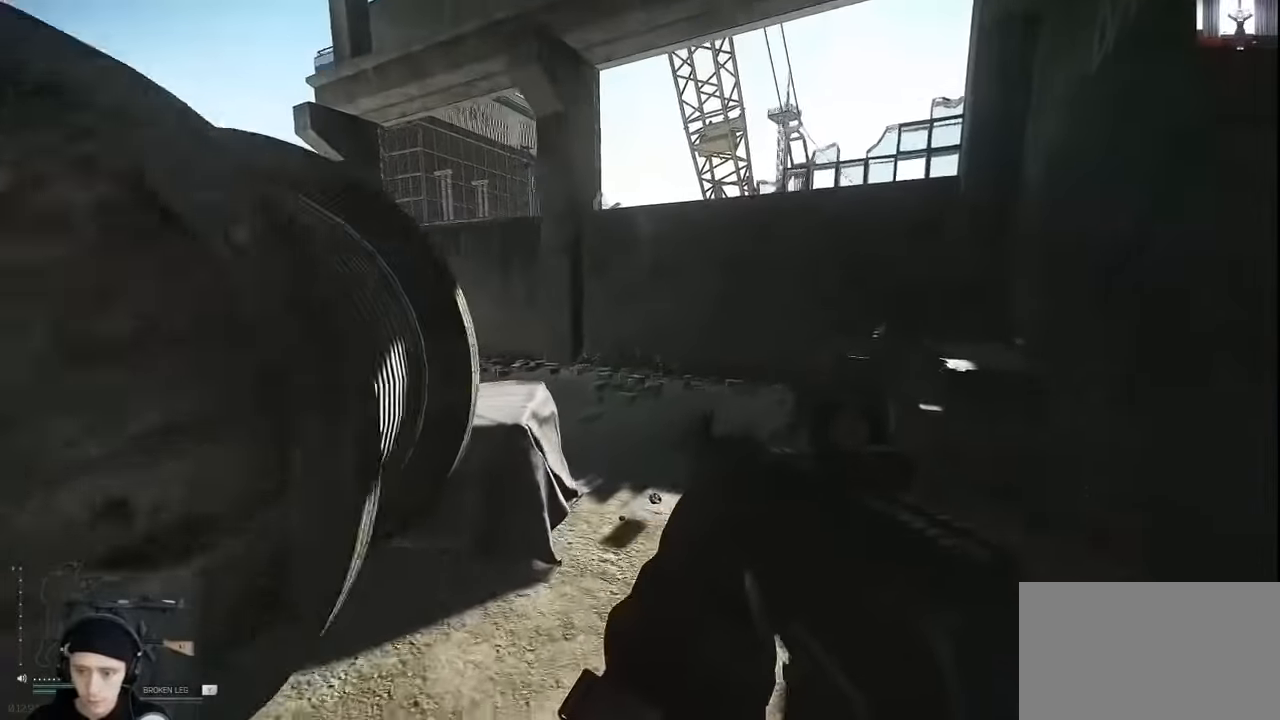
{"keys": ["d", "w"], "mouse": [], "events": [[500, "d", "down"]]}
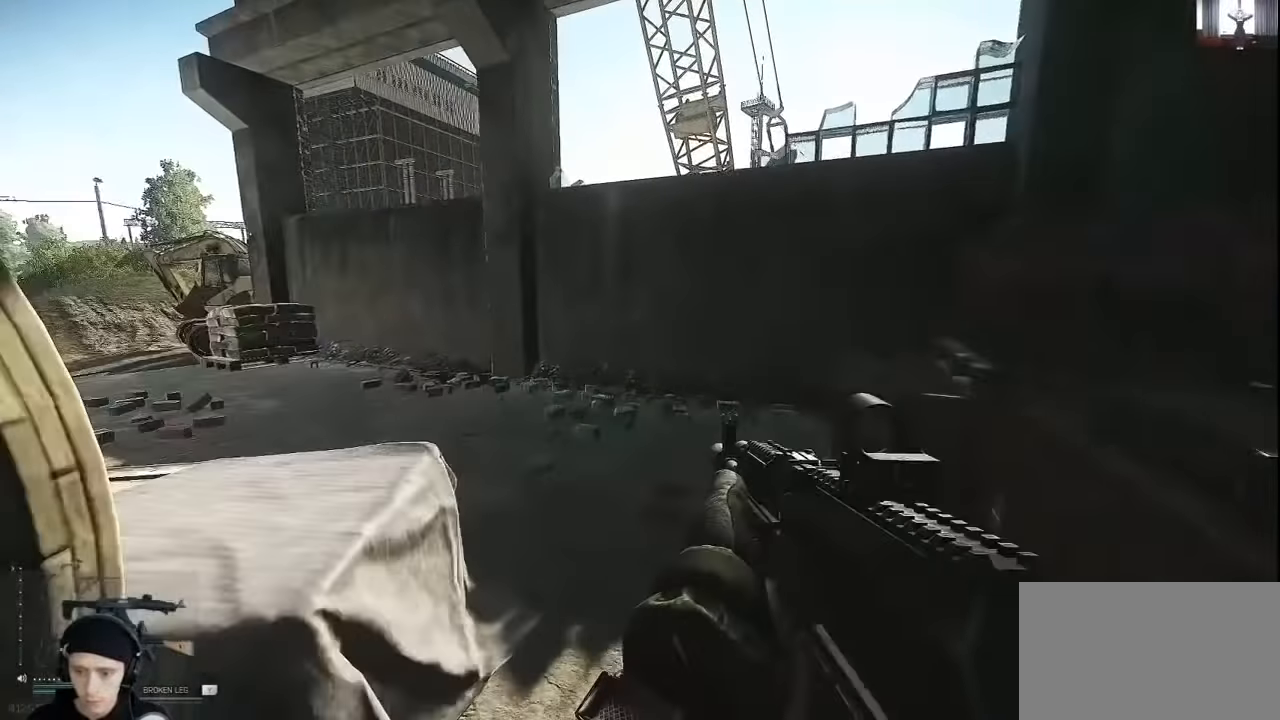
{"keys": ["d", "w"], "mouse": [], "events": []}
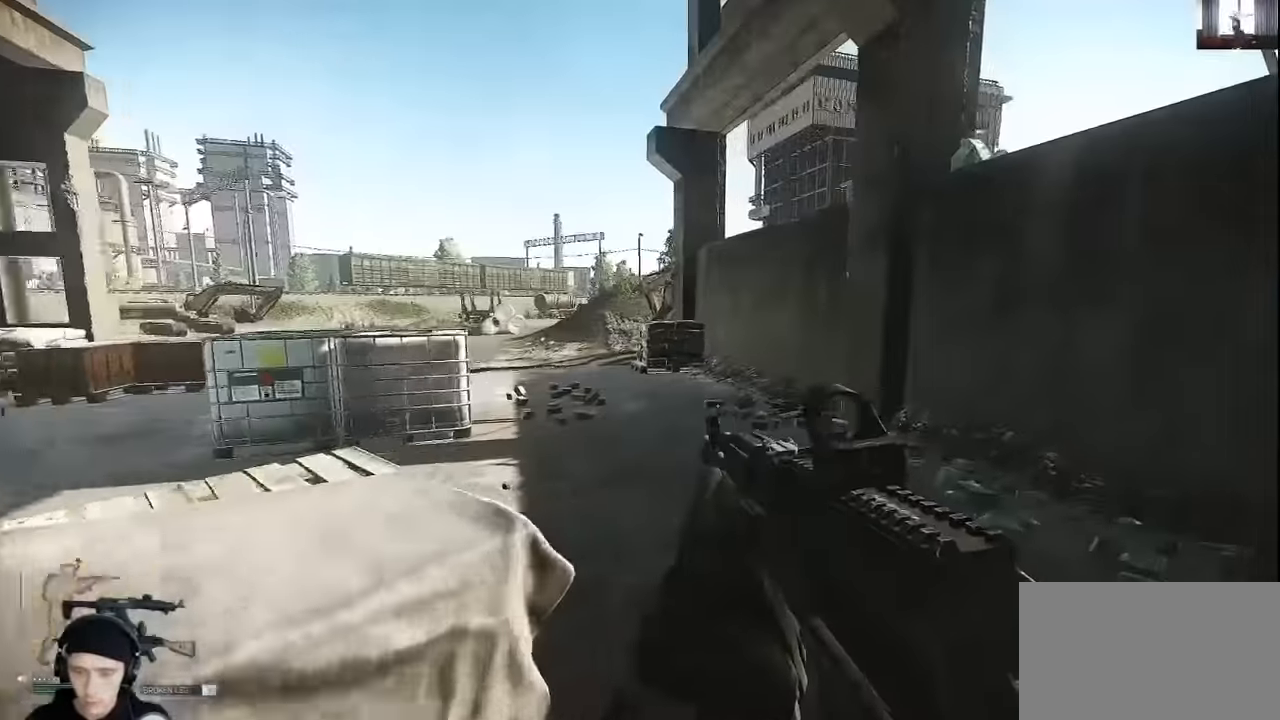
{"keys": ["d", "shift", "w"], "mouse": [], "events": [[333, "shift", "down"]]}
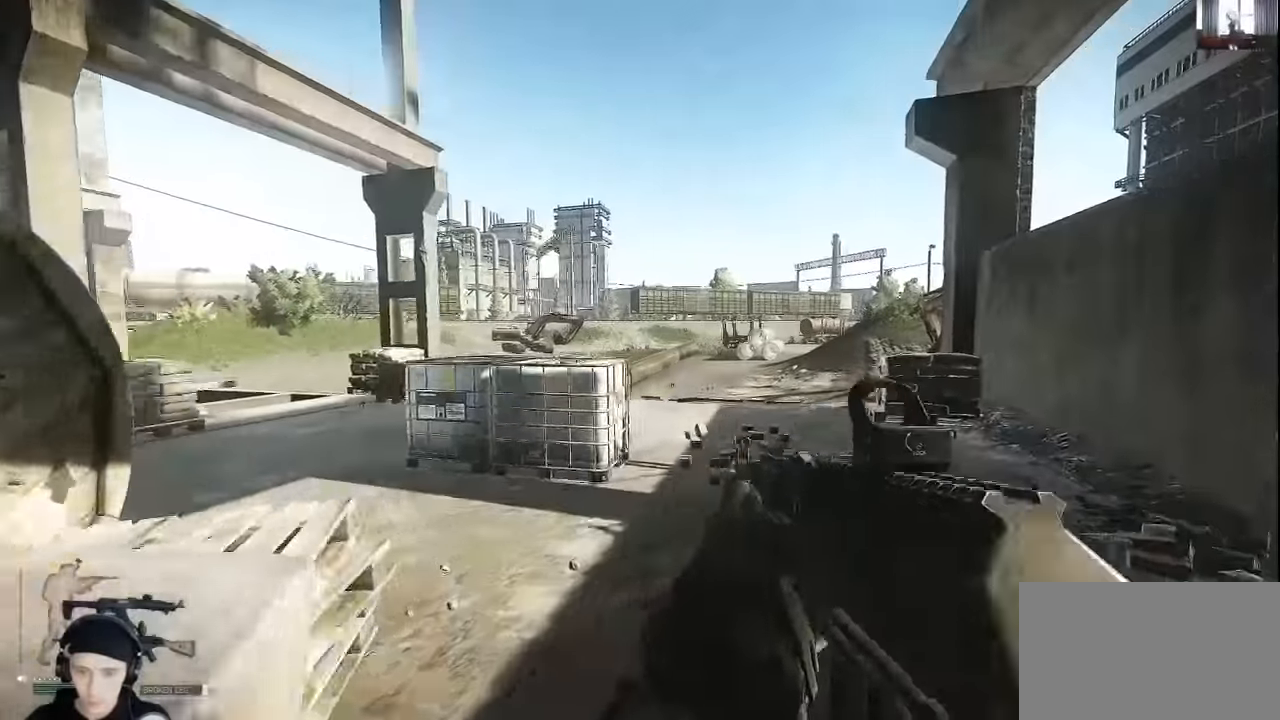
{"keys": ["d", "w"], "mouse": [], "events": [[167, "shift", "up"]]}
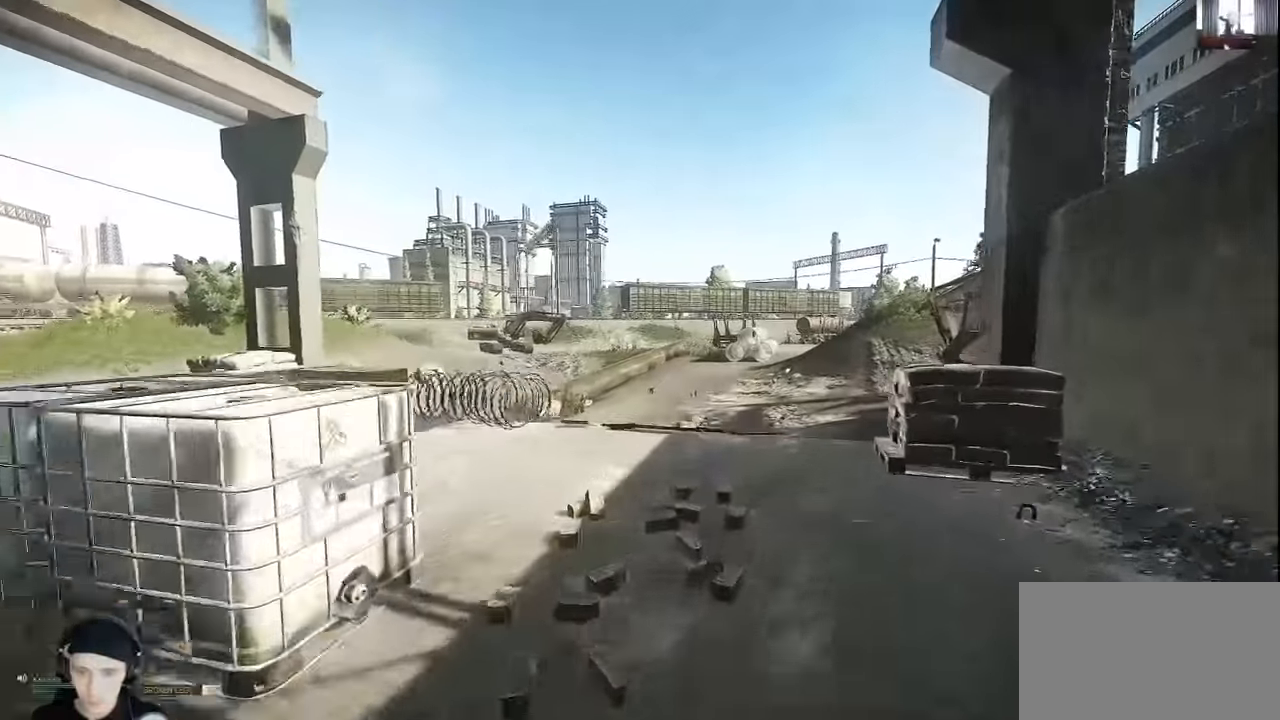
{"keys": ["d", "w"], "mouse": [], "events": []}